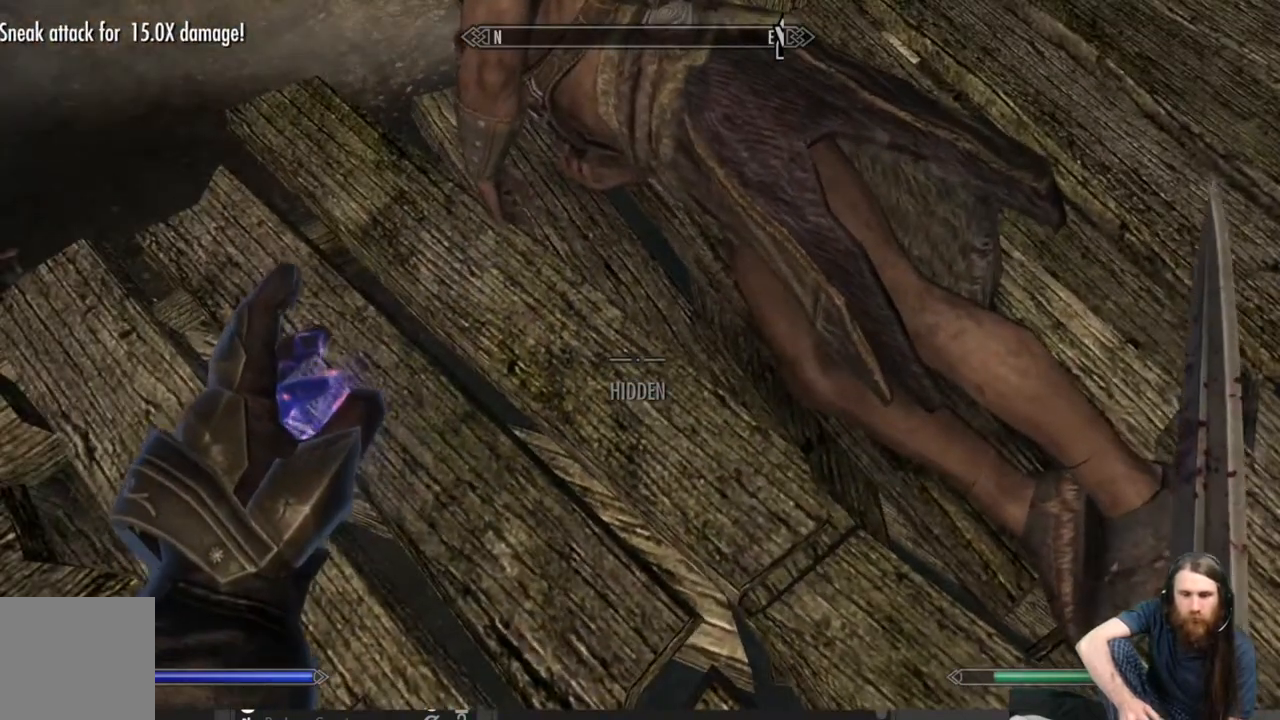
Gameplay with a controller (Xbox layout); each line is a JSON object with the inputs held at the frame after it. "events" lists button and stick changes between this image and that frame as [ms after this image, input, new state], when the widget could be followed in between.
{"buttons": [], "left_stick": "up", "right_stick": "center", "events": [[150, "right_stick", "center"], [183, "left_stick", "up"], [333, "Y", "down"], [450, "Y", "up"]]}
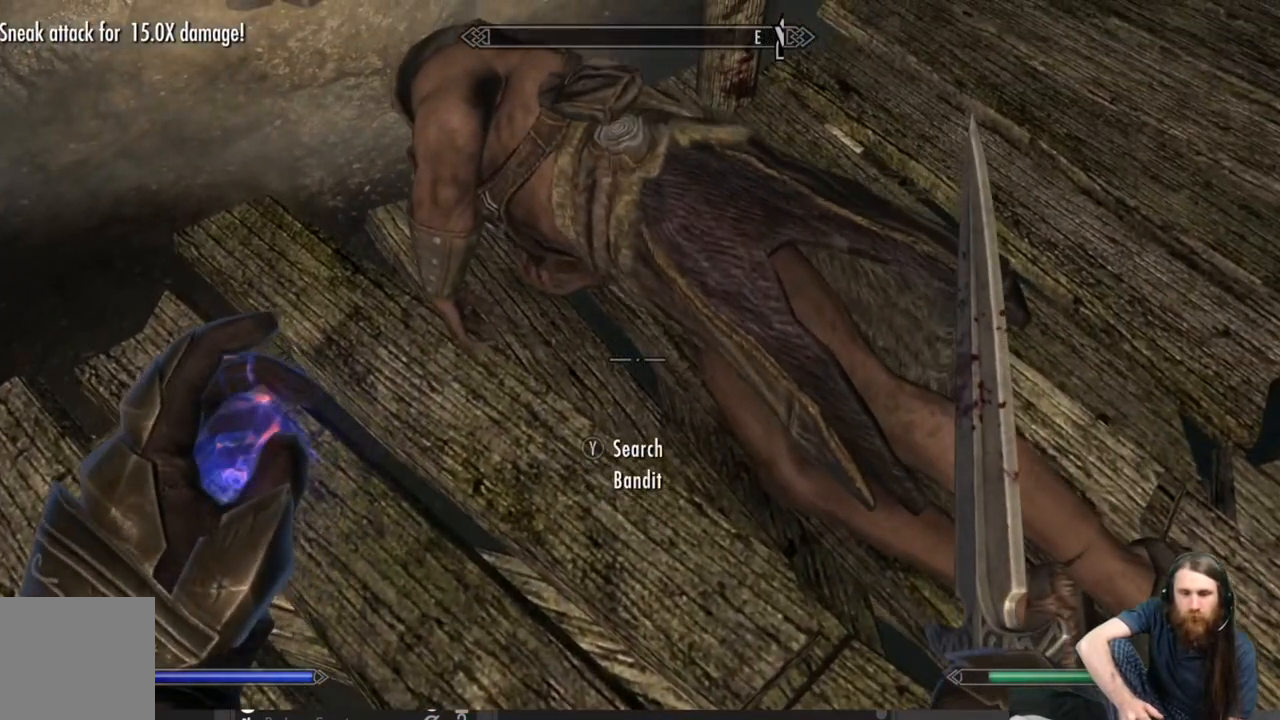
{"buttons": [], "left_stick": "center", "right_stick": "center", "events": [[50, "left_stick", "center"]]}
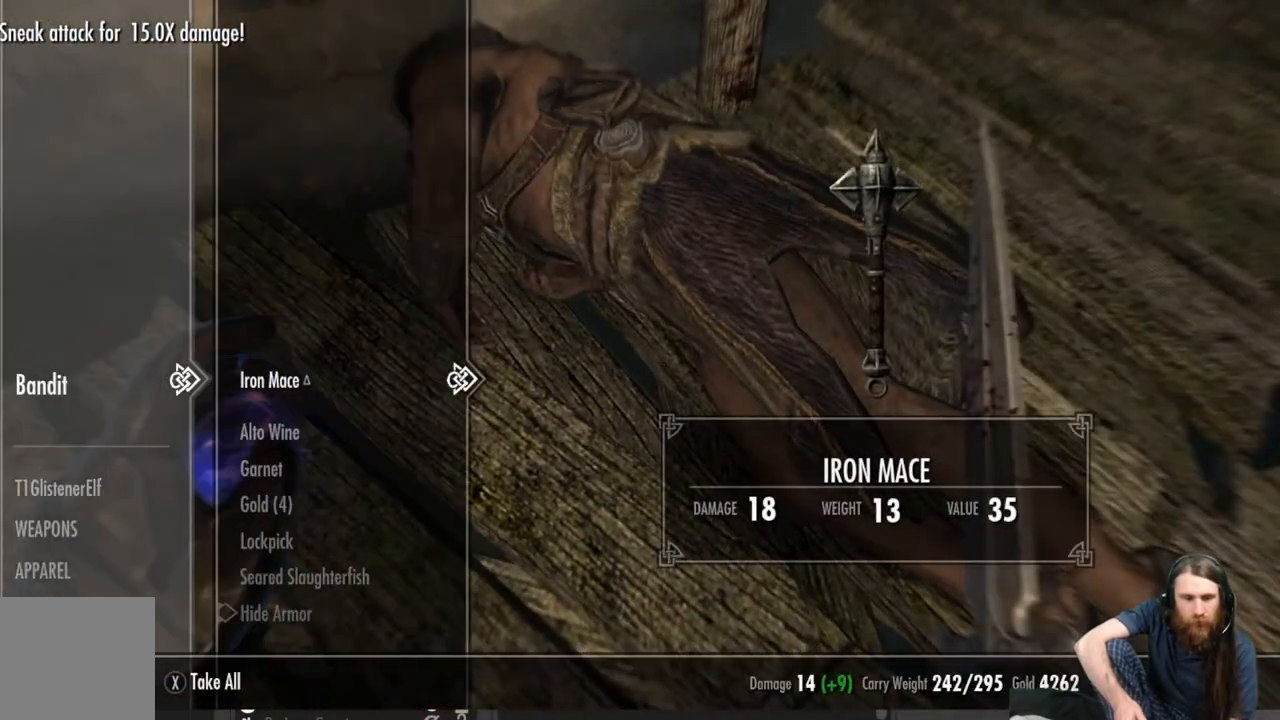
{"buttons": [], "left_stick": "center", "right_stick": "center", "events": [[117, "DPAD_DOWN", "down"], [233, "DPAD_DOWN", "up"], [333, "DPAD_DOWN", "down"], [450, "DPAD_DOWN", "up"]]}
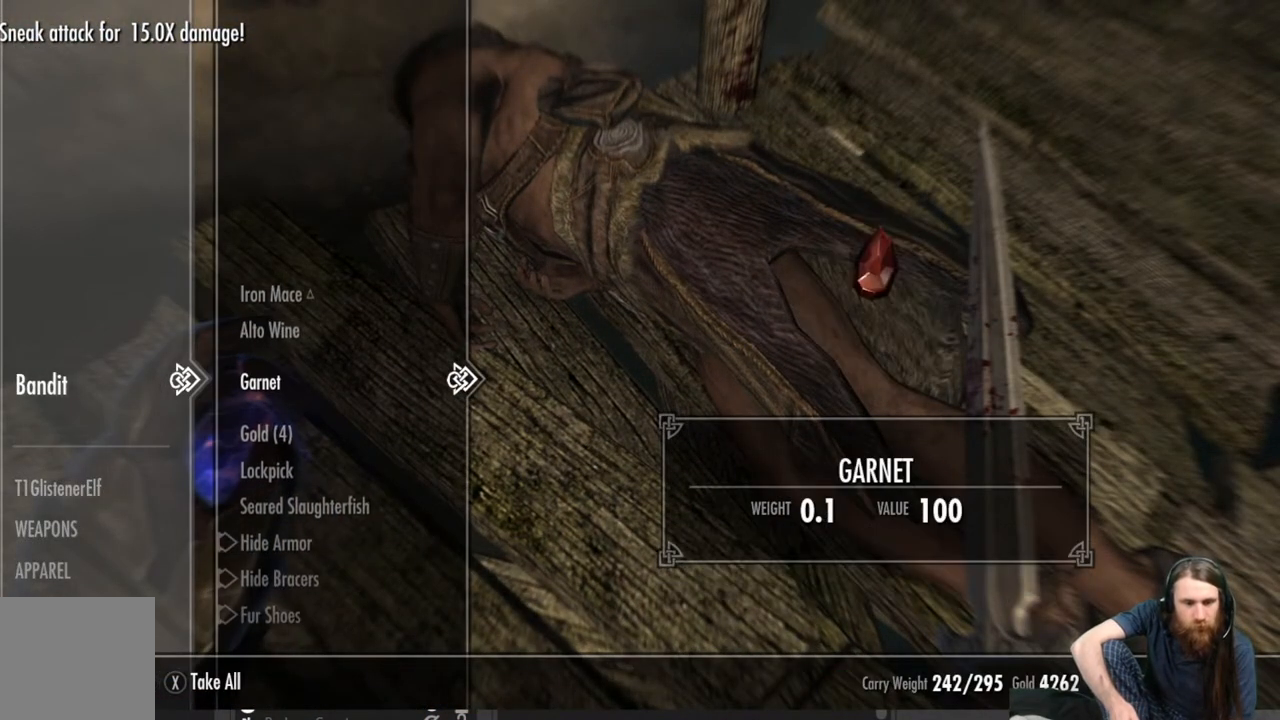
{"buttons": ["DPAD_UP"], "left_stick": "center", "right_stick": "center", "events": [[217, "DPAD_DOWN", "down"], [300, "DPAD_DOWN", "up"], [450, "DPAD_UP", "down"]]}
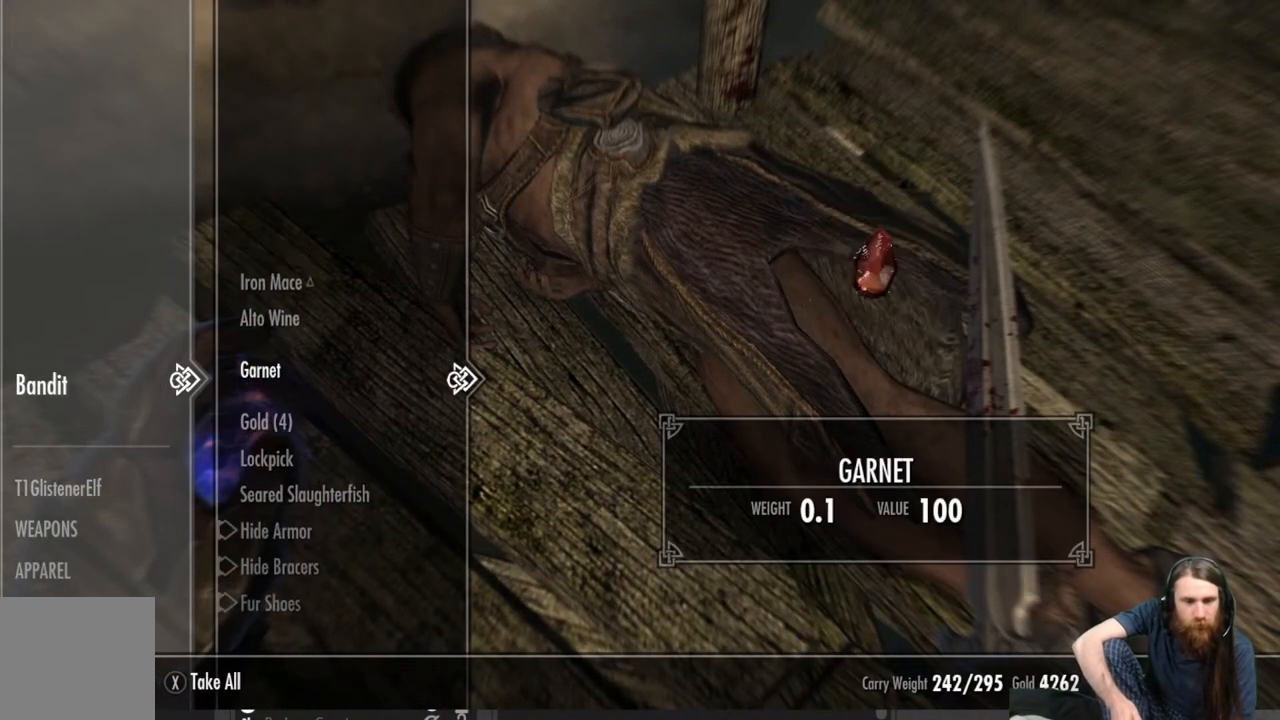
{"buttons": [], "left_stick": "center", "right_stick": "center", "events": [[67, "DPAD_UP", "up"], [200, "A", "down"], [317, "A", "up"]]}
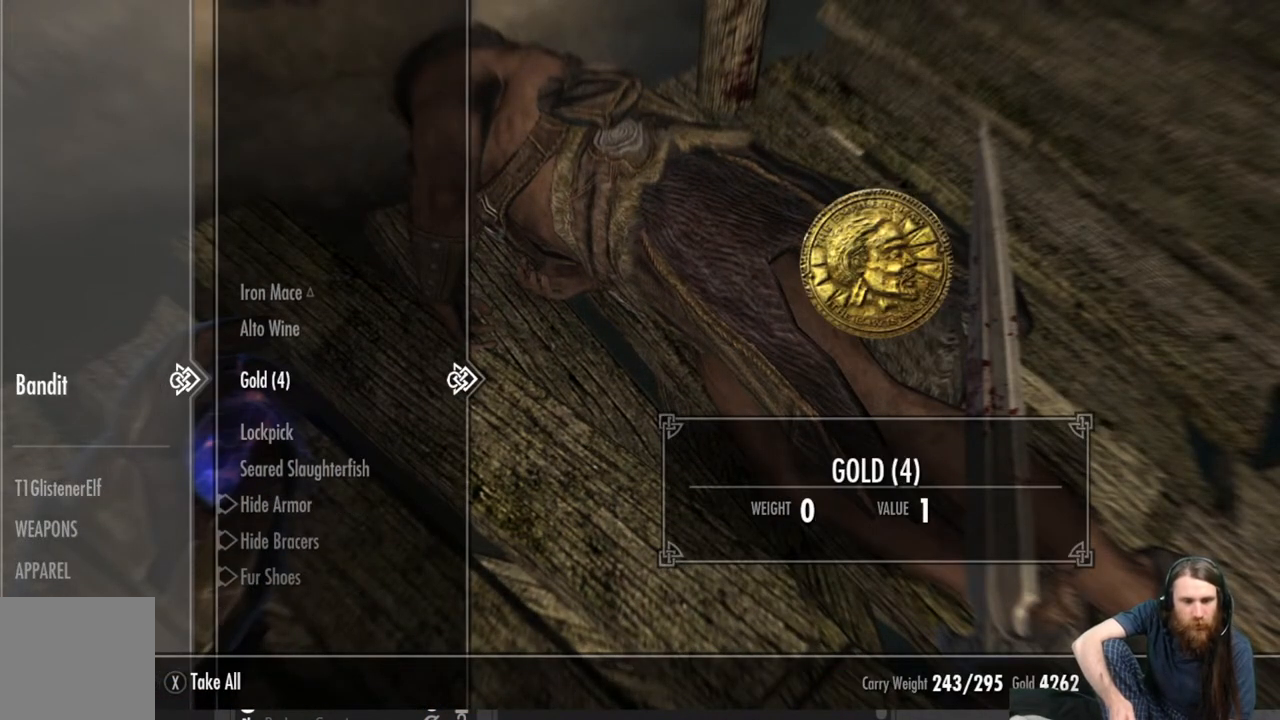
{"buttons": [], "left_stick": "center", "right_stick": "center", "events": [[67, "A", "down"], [233, "A", "up"]]}
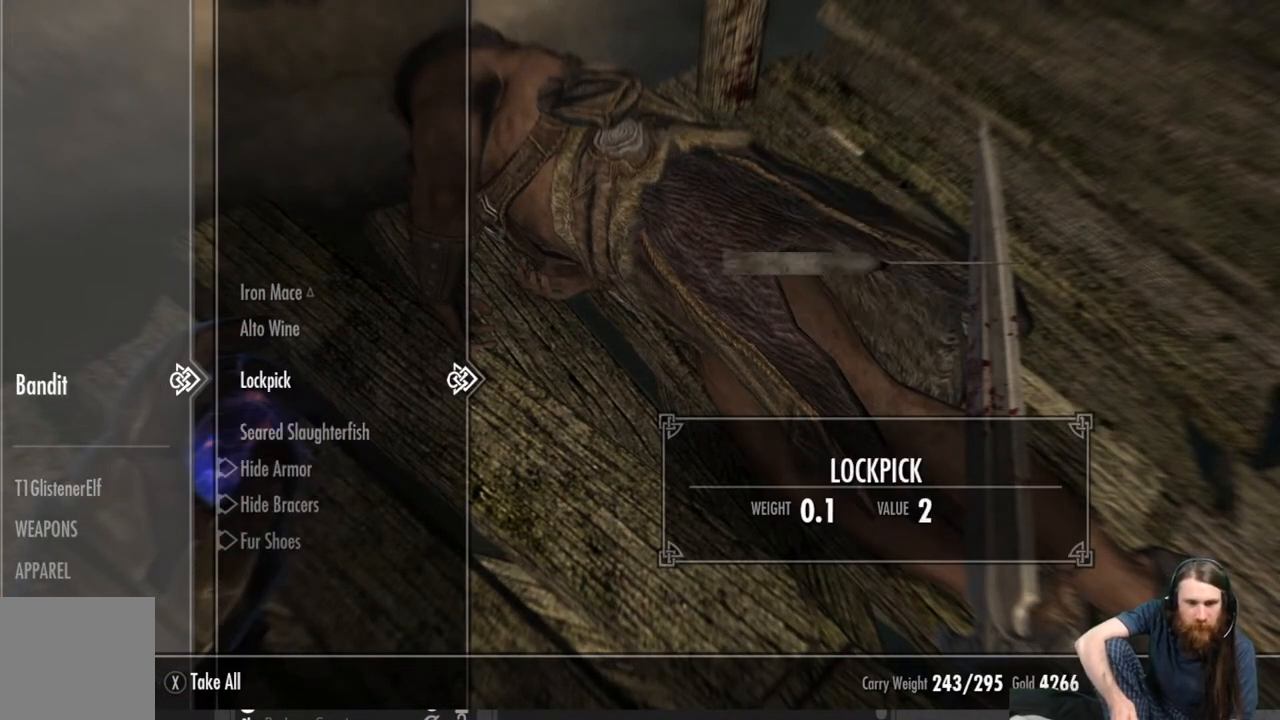
{"buttons": [], "left_stick": "center", "right_stick": "center", "events": [[333, "A", "down"], [483, "A", "up"]]}
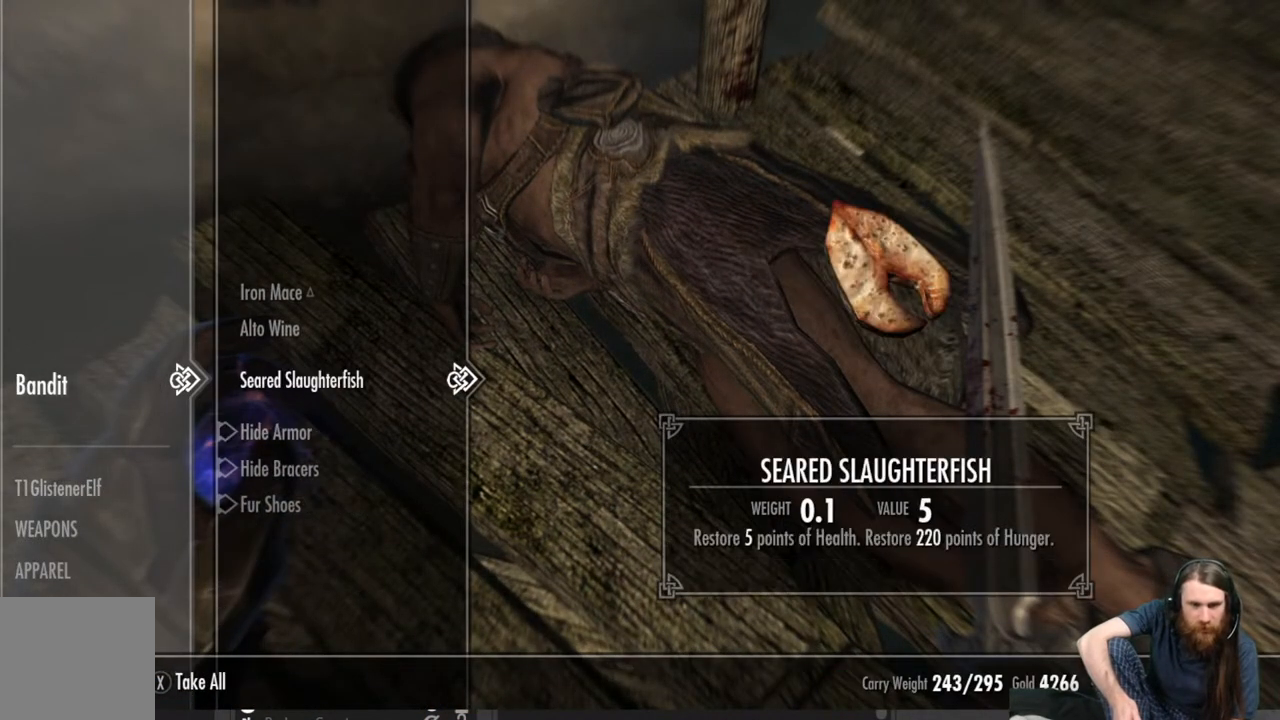
{"buttons": ["A"], "left_stick": "center", "right_stick": "center", "events": [[467, "A", "down"]]}
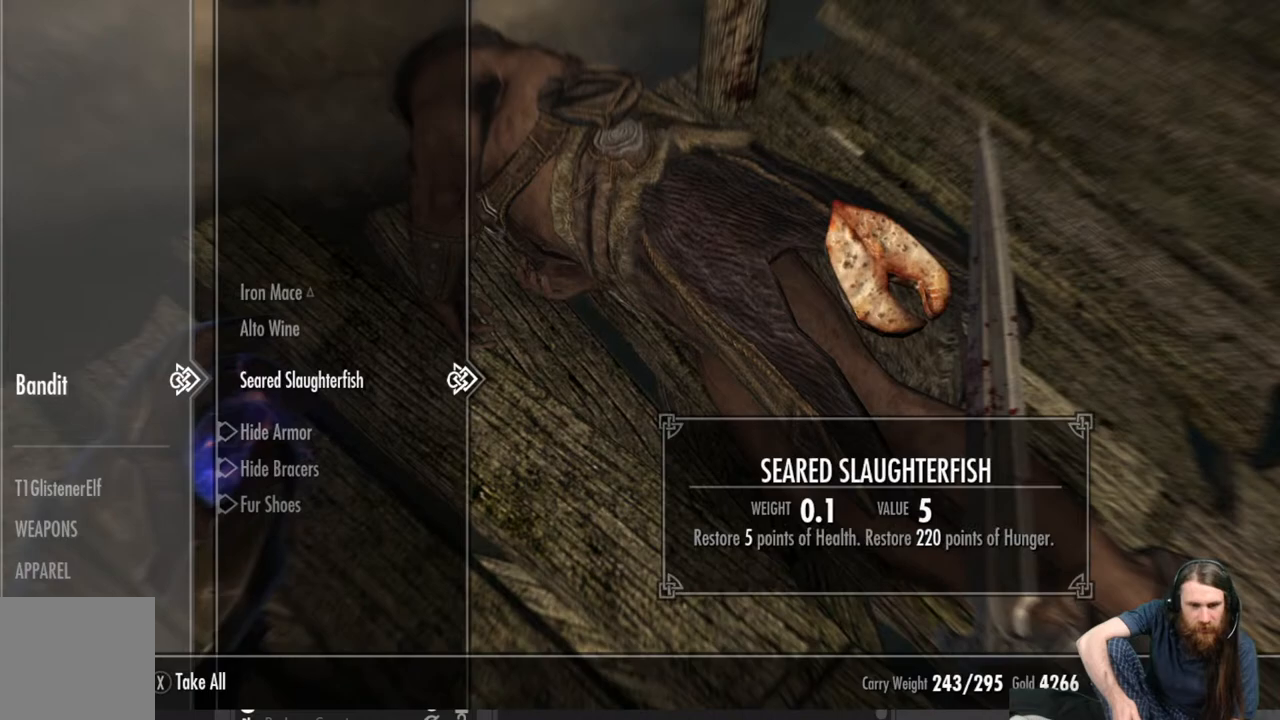
{"buttons": ["DPAD_UP"], "left_stick": "center", "right_stick": "center", "events": [[83, "A", "up"], [500, "DPAD_UP", "down"]]}
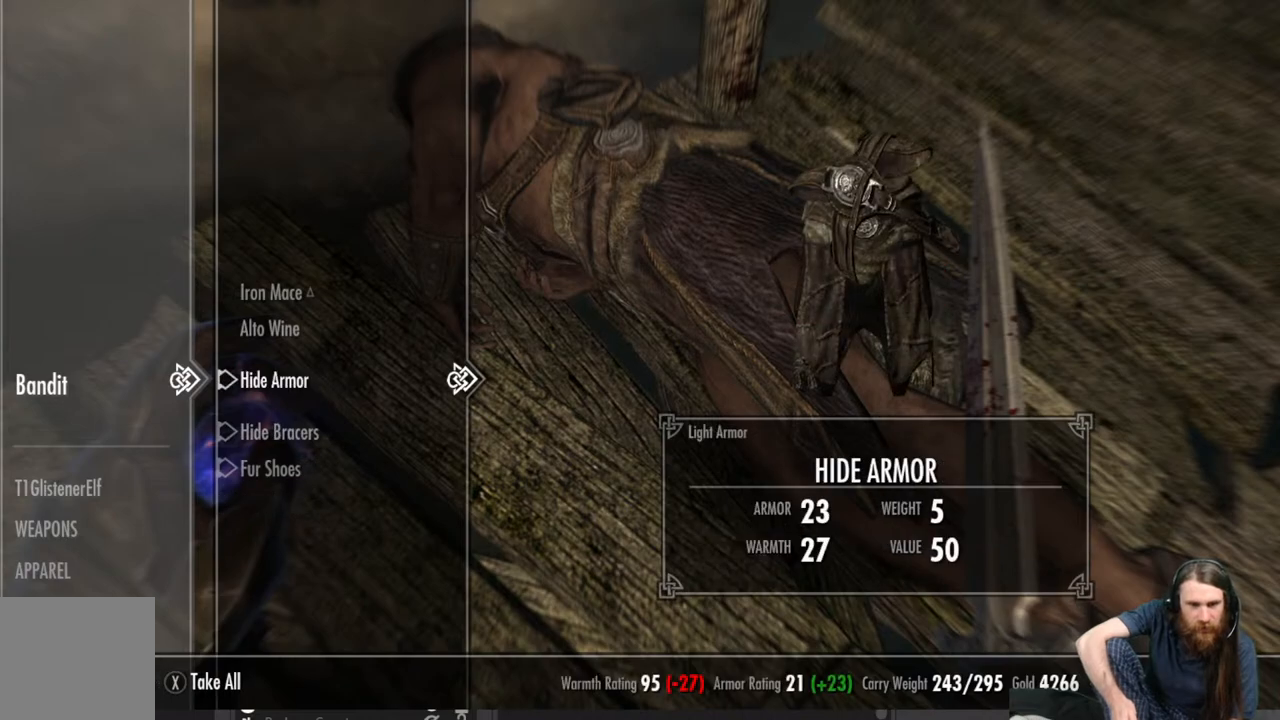
{"buttons": [], "left_stick": "center", "right_stick": "center", "events": [[117, "DPAD_UP", "up"]]}
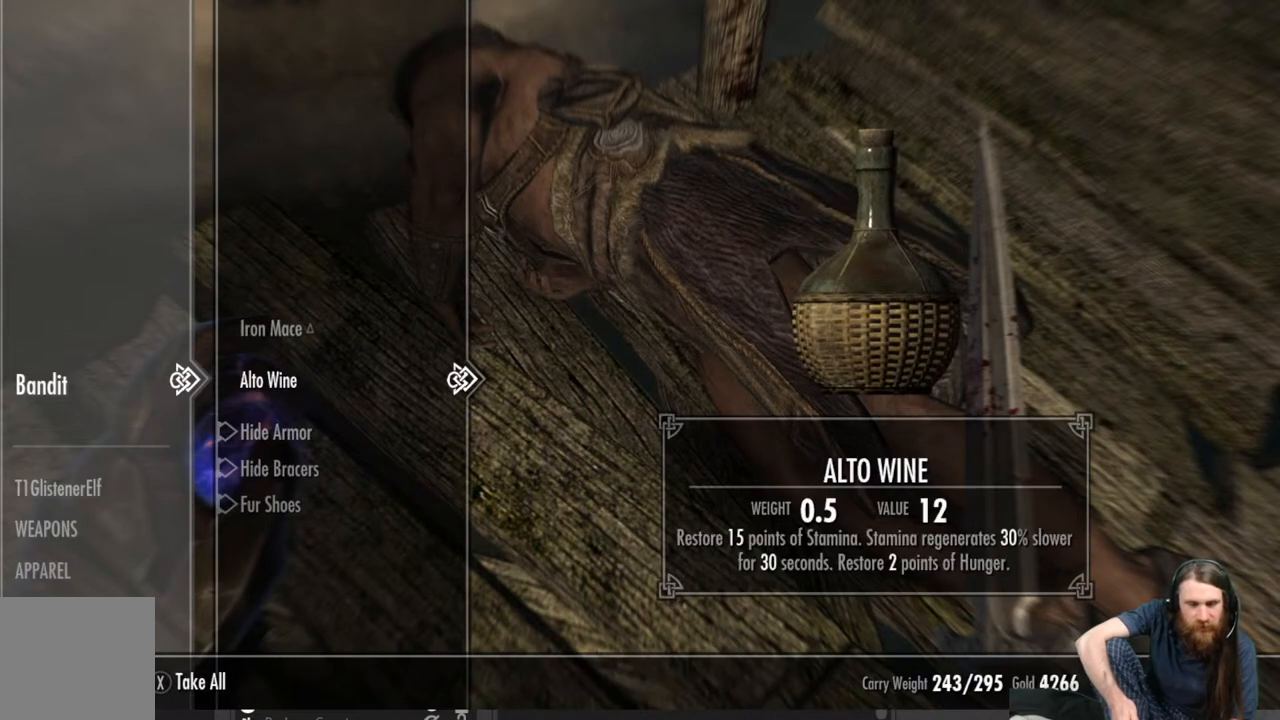
{"buttons": [], "left_stick": "center", "right_stick": "center", "events": [[333, "B", "down"], [467, "B", "up"]]}
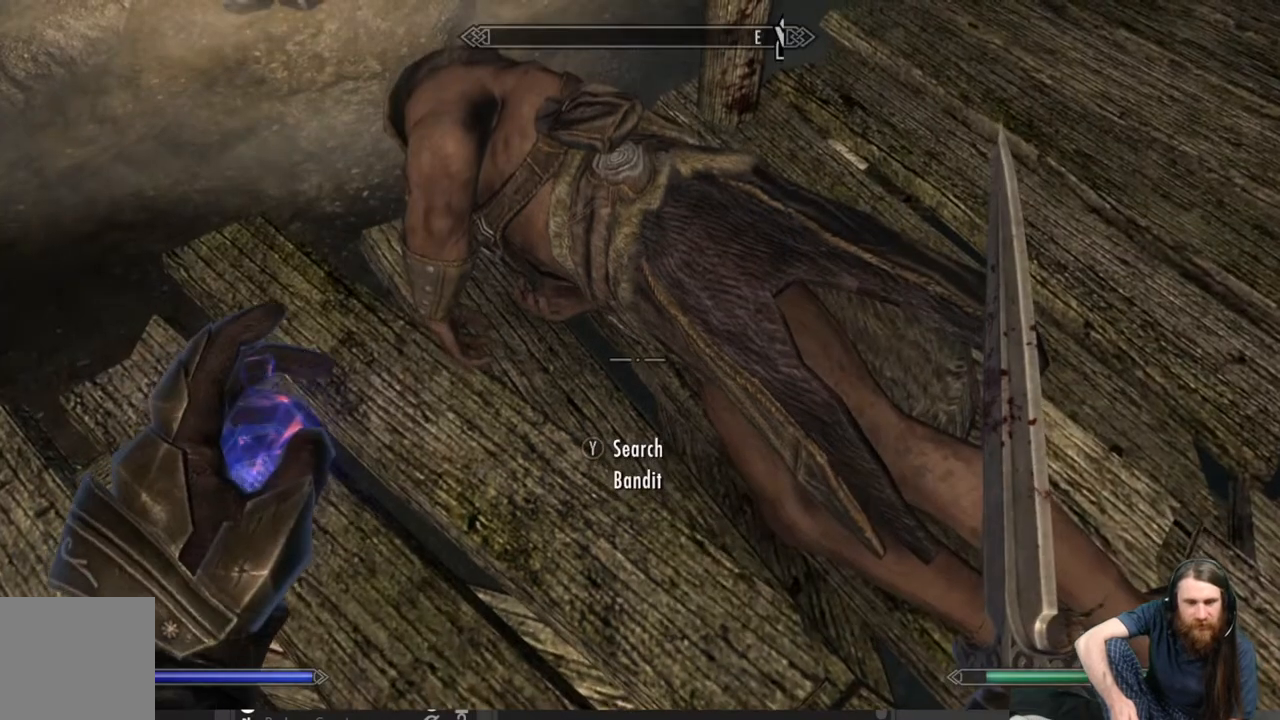
{"buttons": [], "left_stick": "center", "right_stick": "center", "events": [[167, "START", "down"], [317, "START", "up"]]}
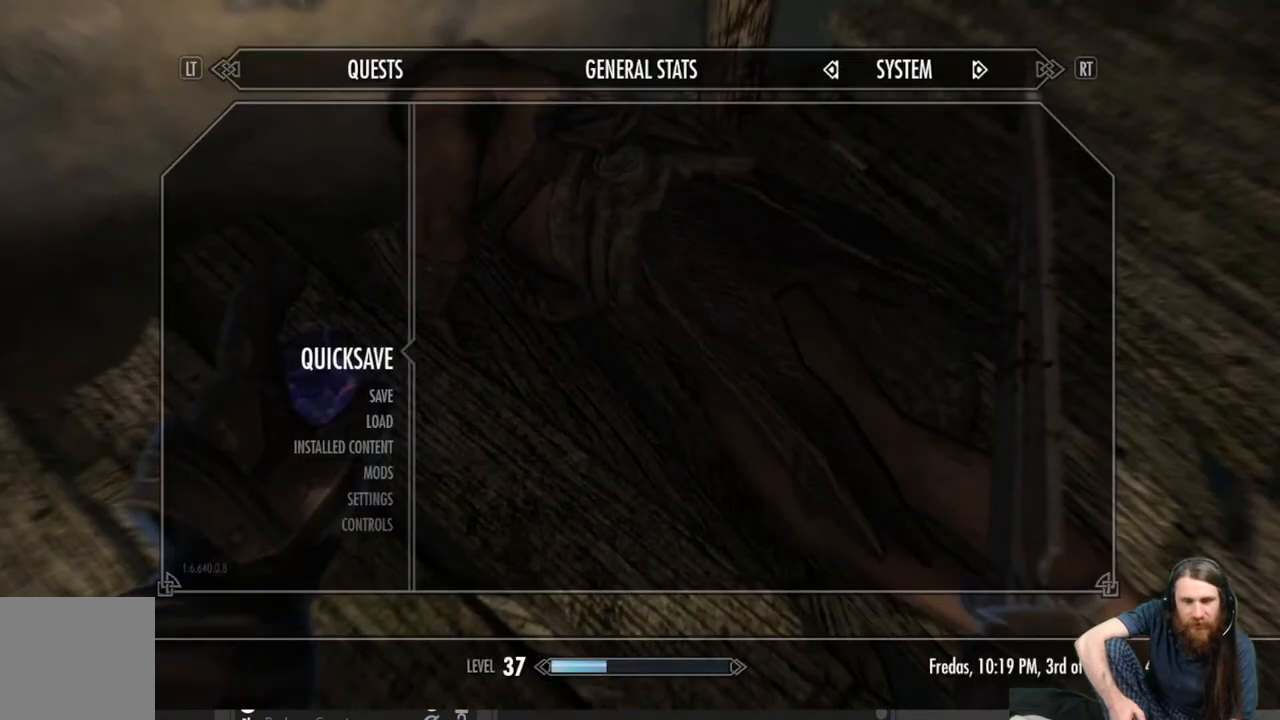
{"buttons": [], "left_stick": "center", "right_stick": "up-left", "events": [[50, "A", "down"], [100, "A", "up"], [283, "right_stick", "up-left"]]}
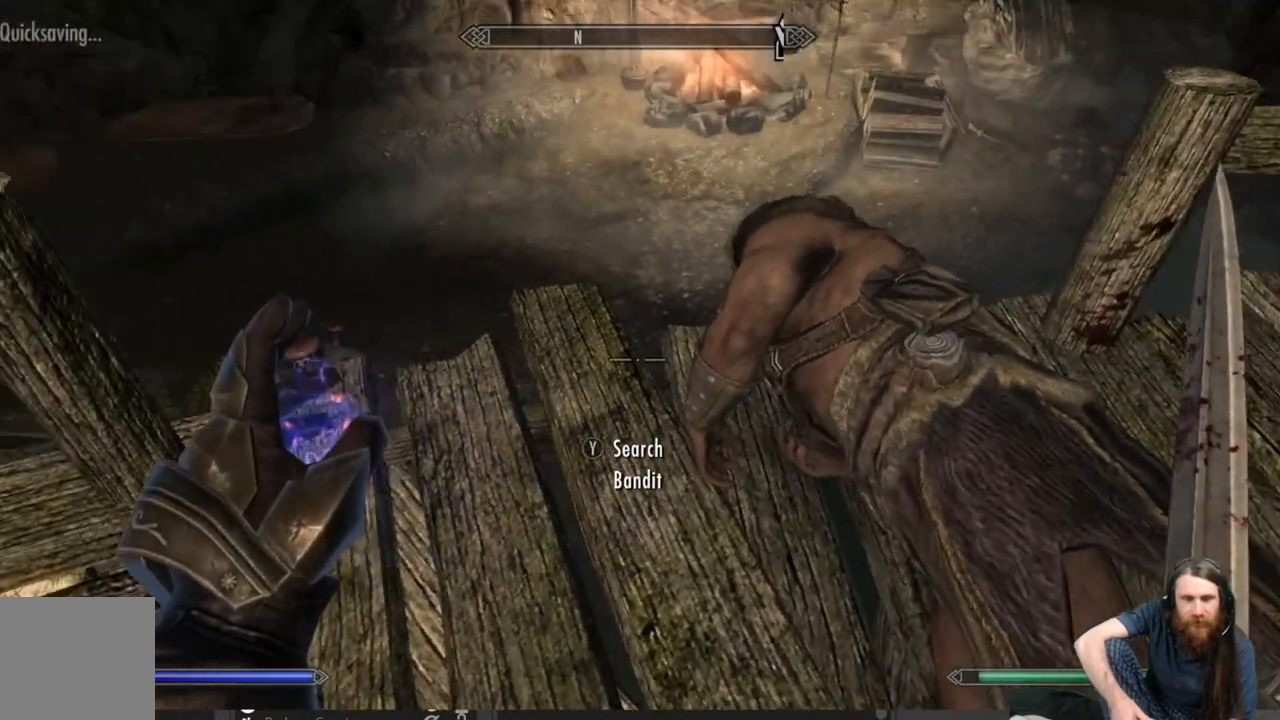
{"buttons": [], "left_stick": "center", "right_stick": "up-right", "events": [[200, "right_stick", "center"], [433, "right_stick", "up-right"]]}
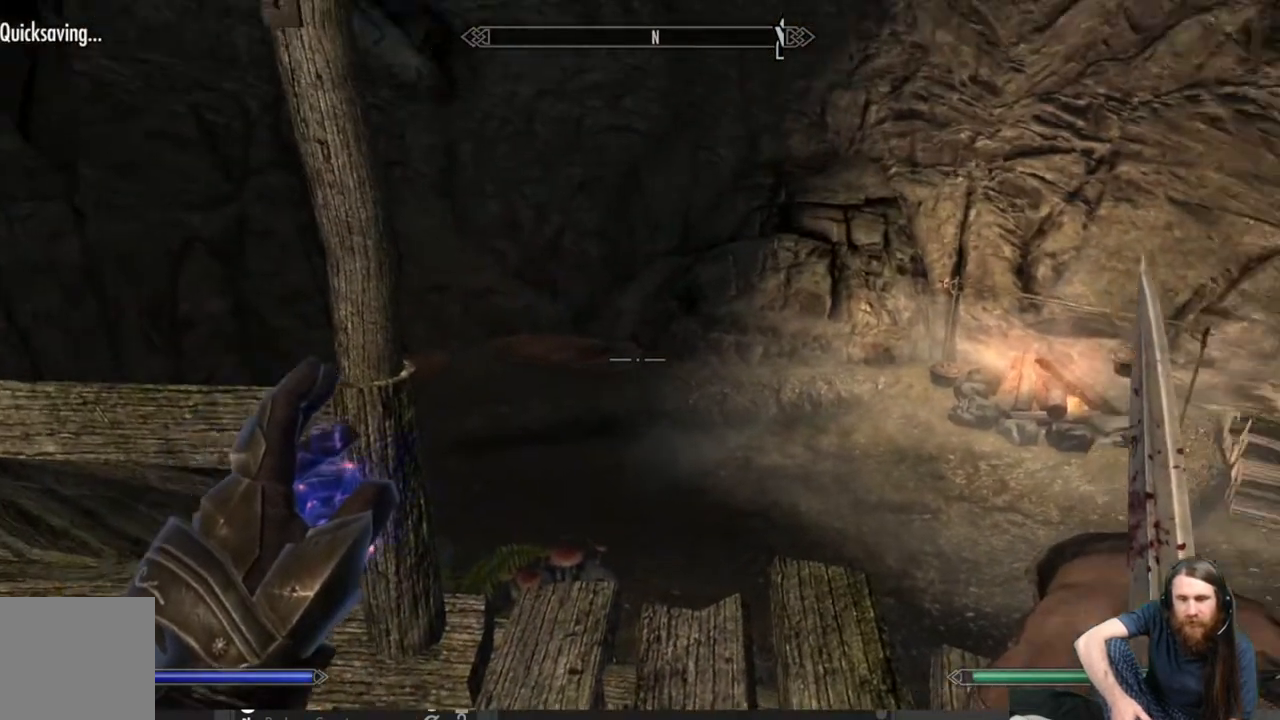
{"buttons": [], "left_stick": "center", "right_stick": "down-right", "events": [[167, "right_stick", "center"], [367, "right_stick", "down-right"]]}
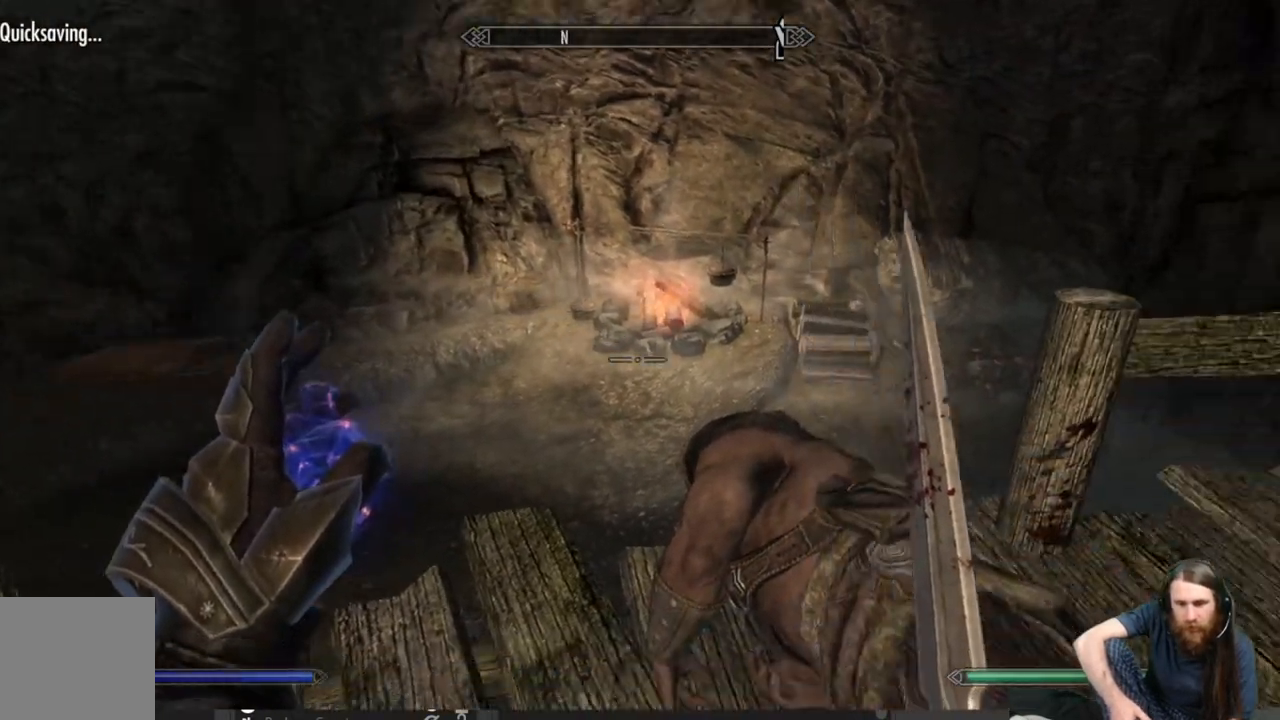
{"buttons": [], "left_stick": "up", "right_stick": "center", "events": [[50, "right_stick", "center"], [83, "left_stick", "up"], [267, "right_stick", "down"], [400, "right_stick", "center"]]}
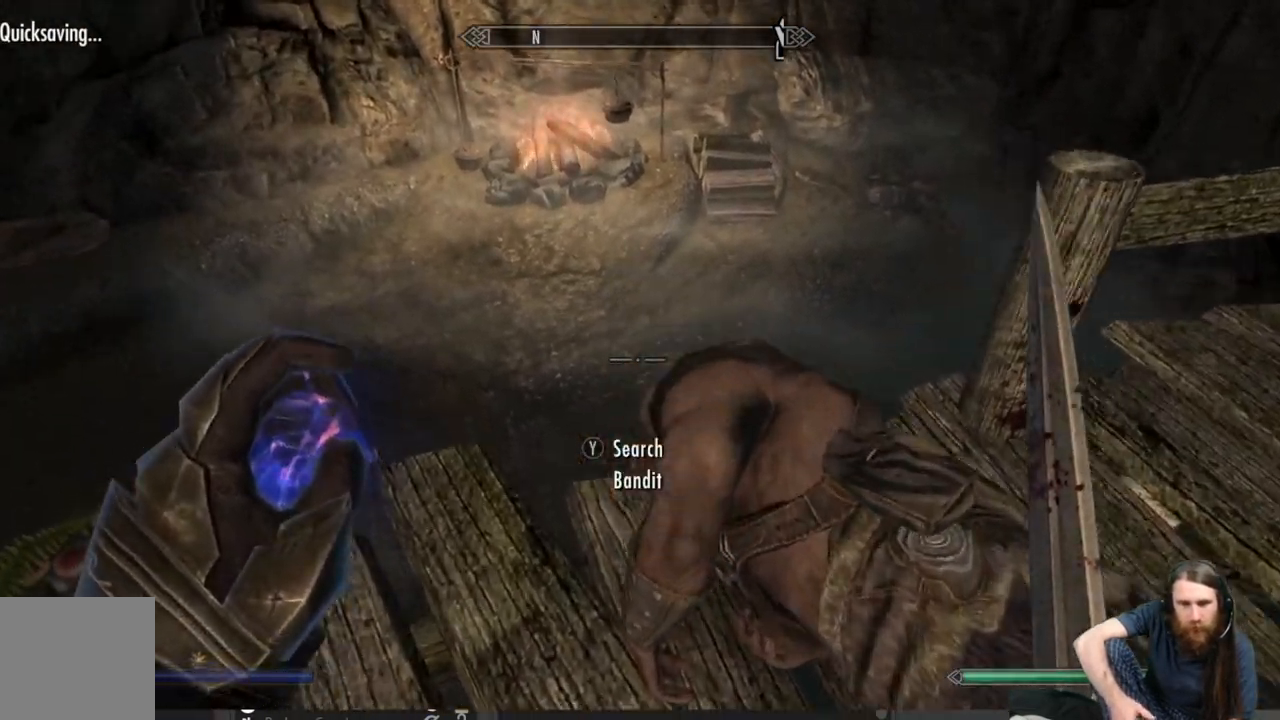
{"buttons": [], "left_stick": "up", "right_stick": "center", "events": [[233, "A", "down"], [417, "A", "up"]]}
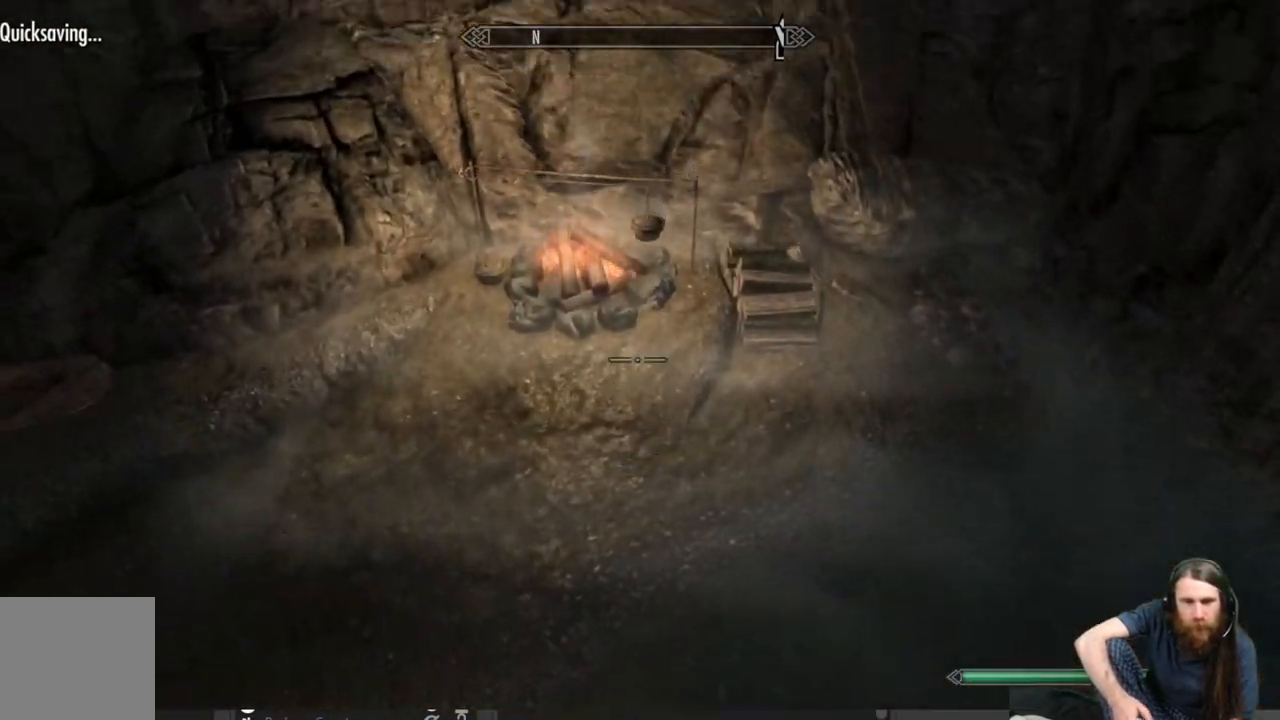
{"buttons": [], "left_stick": "up", "right_stick": "center", "events": []}
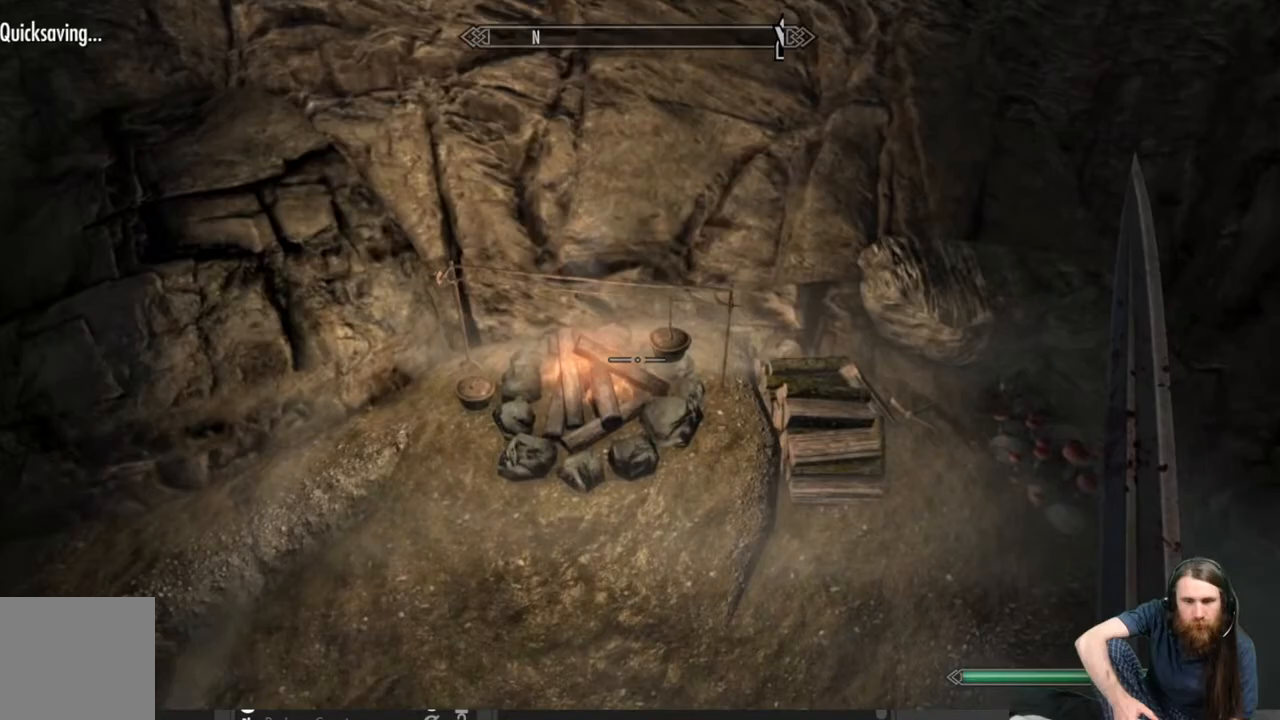
{"buttons": [], "left_stick": "up-right", "right_stick": "center", "events": [[100, "right_stick", "up"], [467, "right_stick", "center"], [500, "left_stick", "up-right"]]}
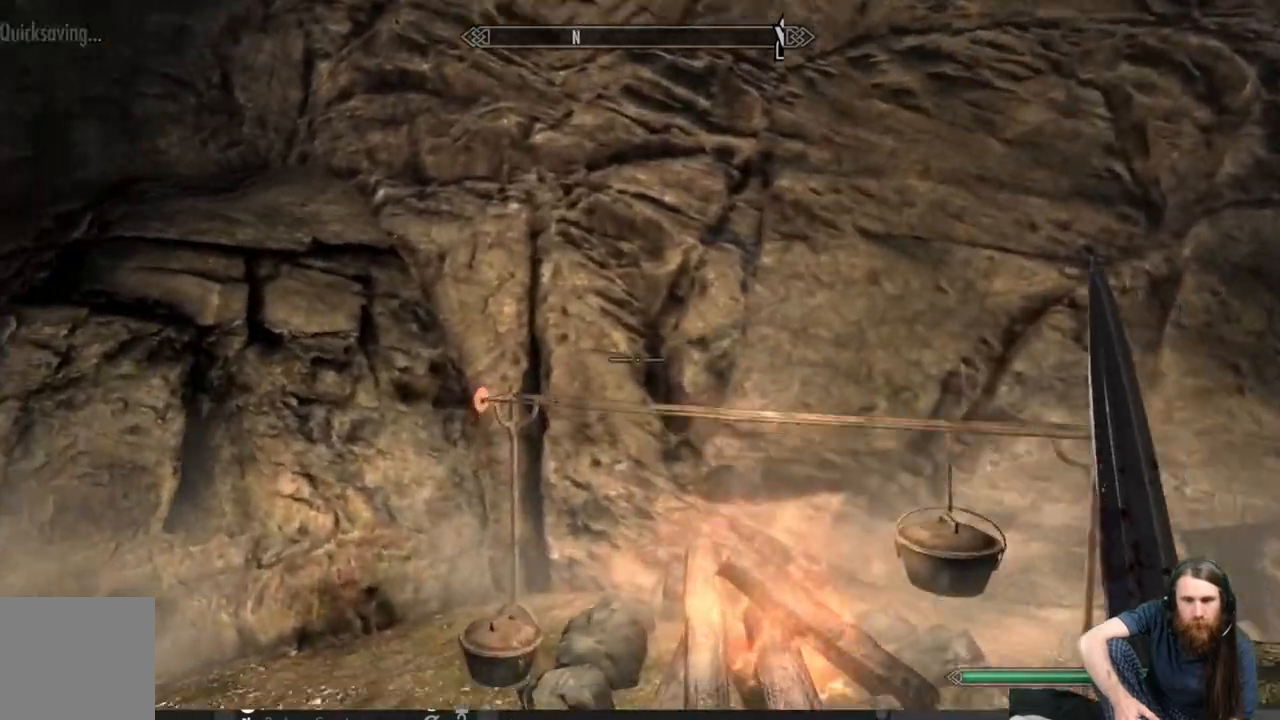
{"buttons": [], "left_stick": "up-right", "right_stick": "down", "events": [[217, "right_stick", "down"]]}
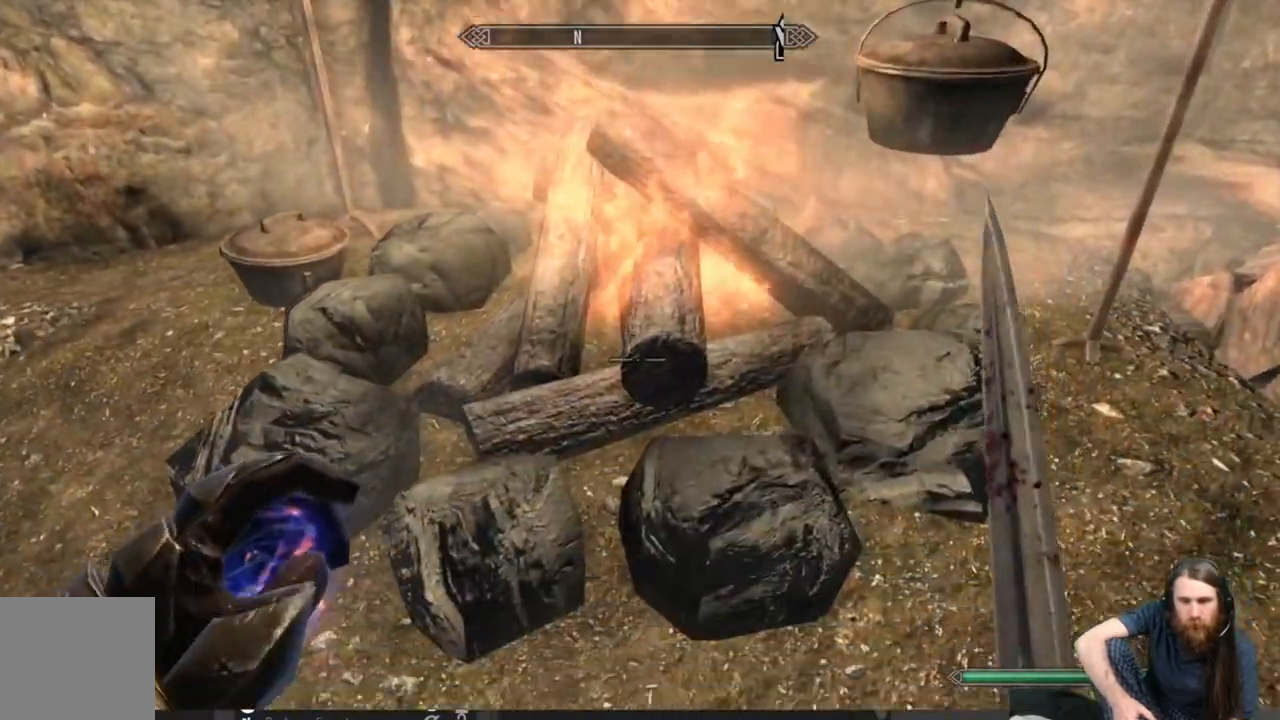
{"buttons": [], "left_stick": "center", "right_stick": "up", "events": [[33, "right_stick", "center"], [250, "right_stick", "up"], [417, "left_stick", "center"]]}
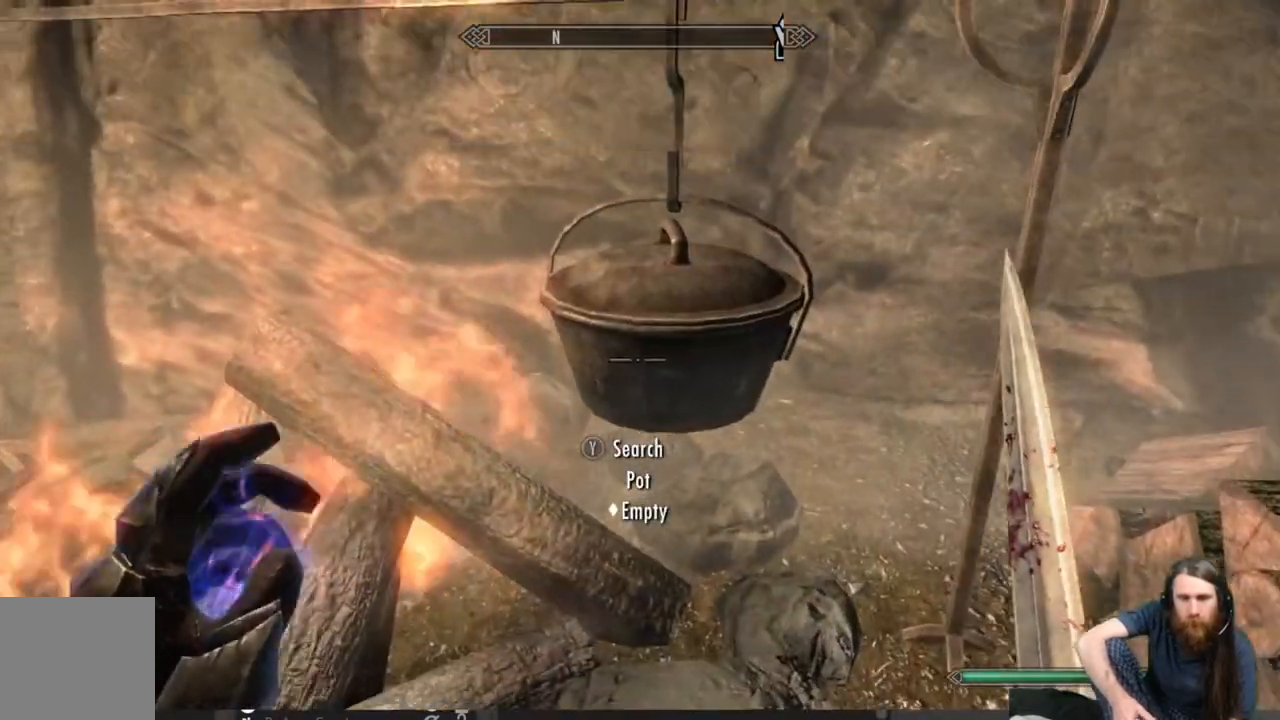
{"buttons": [], "left_stick": "center", "right_stick": "right", "events": [[17, "right_stick", "center"], [233, "right_stick", "right"]]}
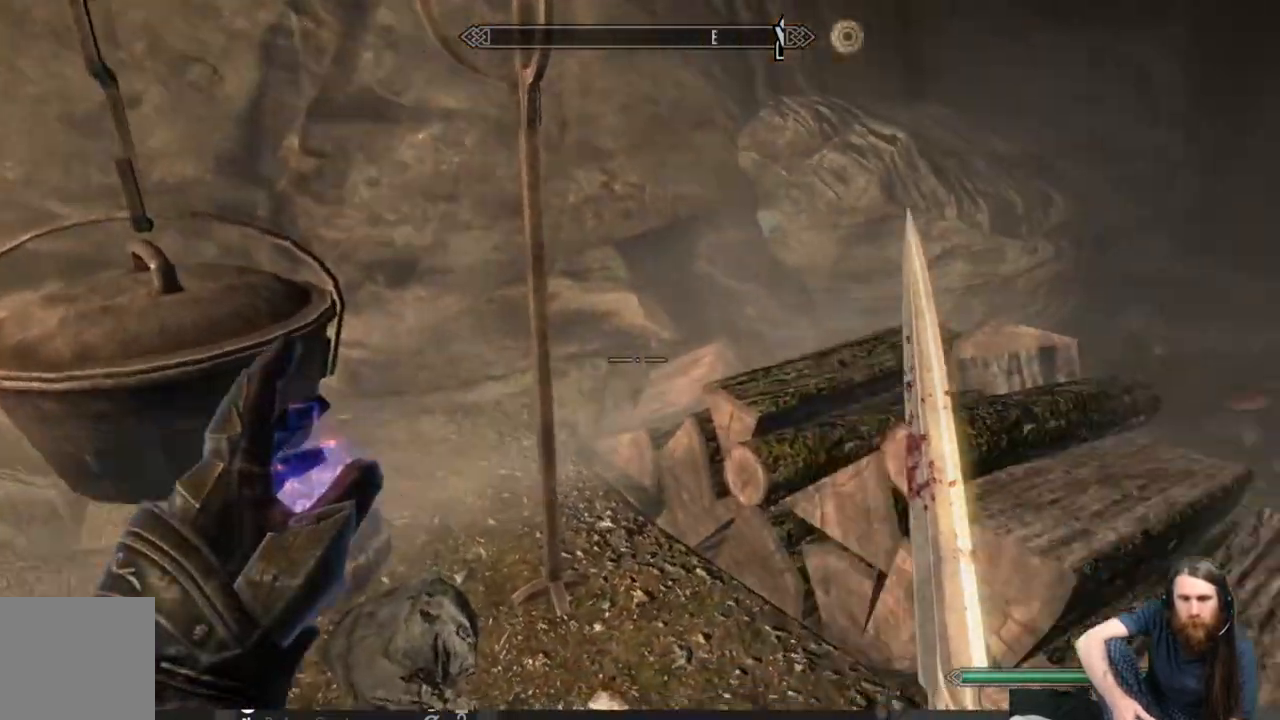
{"buttons": [], "left_stick": "center", "right_stick": "center", "events": [[300, "right_stick", "center"]]}
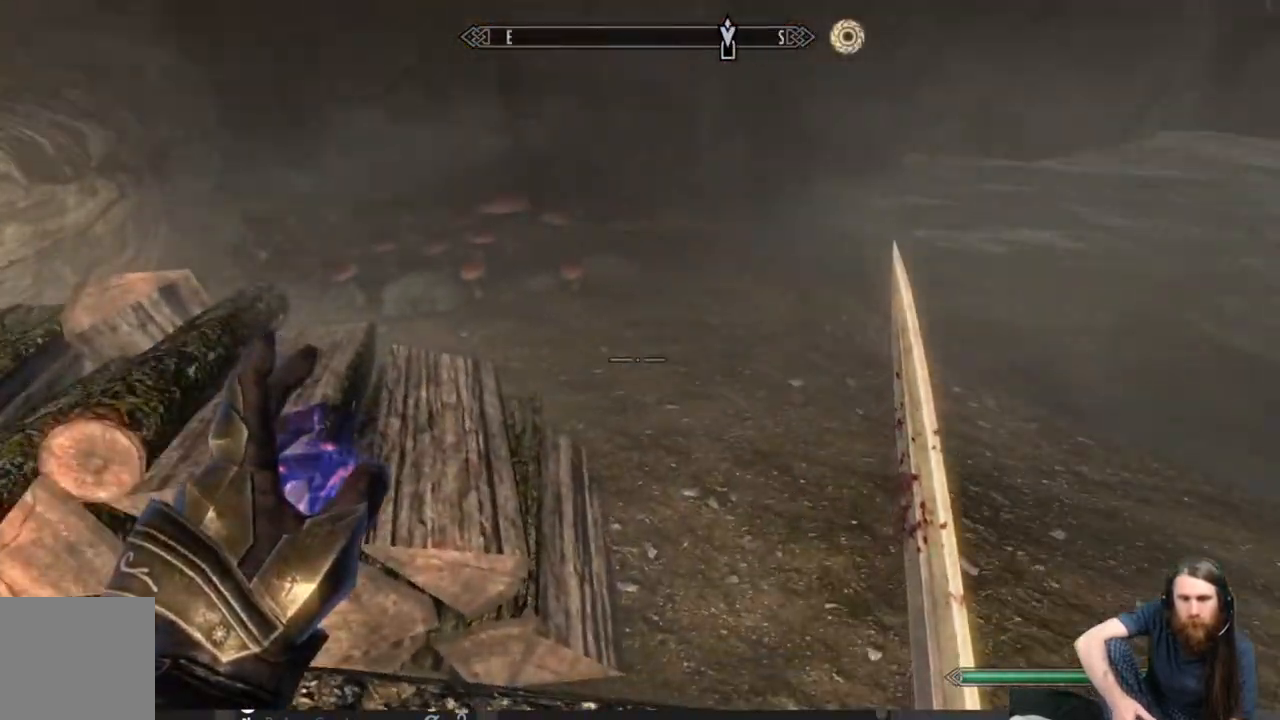
{"buttons": [], "left_stick": "up-right", "right_stick": "left", "events": [[17, "right_stick", "right"], [350, "right_stick", "down-left"], [433, "right_stick", "left"], [500, "left_stick", "up-right"]]}
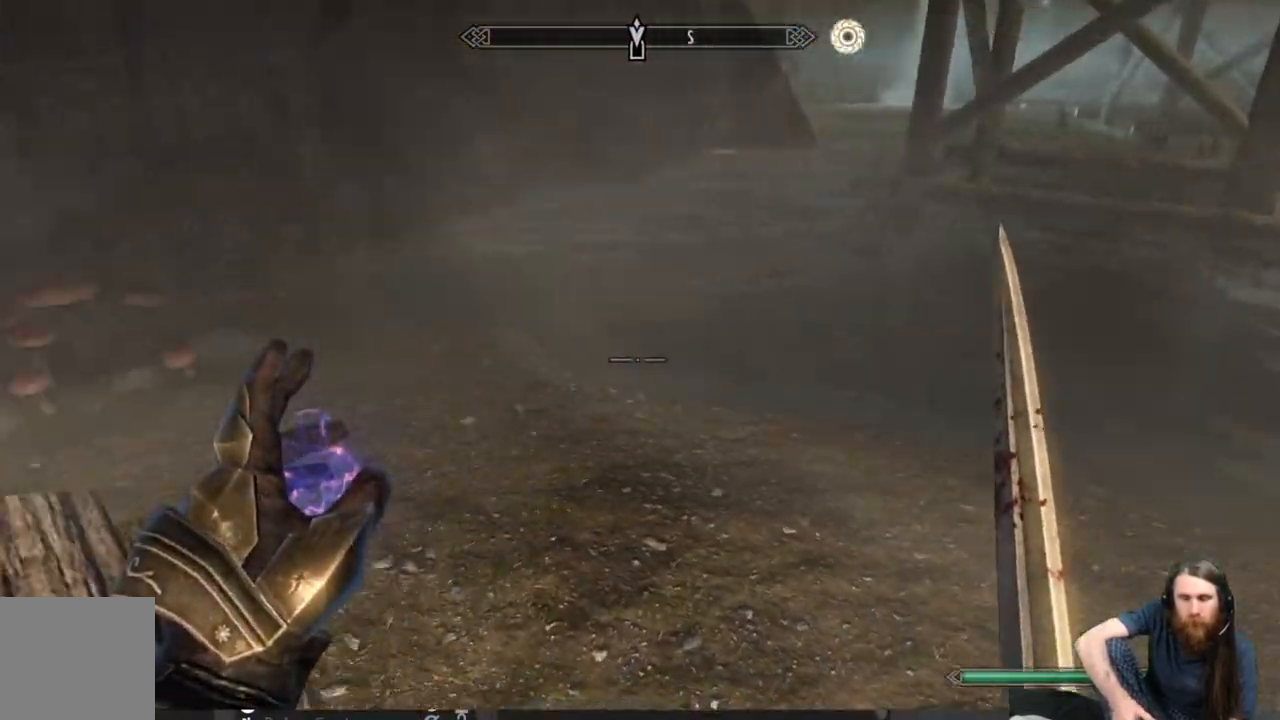
{"buttons": [], "left_stick": "up-right", "right_stick": "down-left", "events": [[483, "right_stick", "down-left"]]}
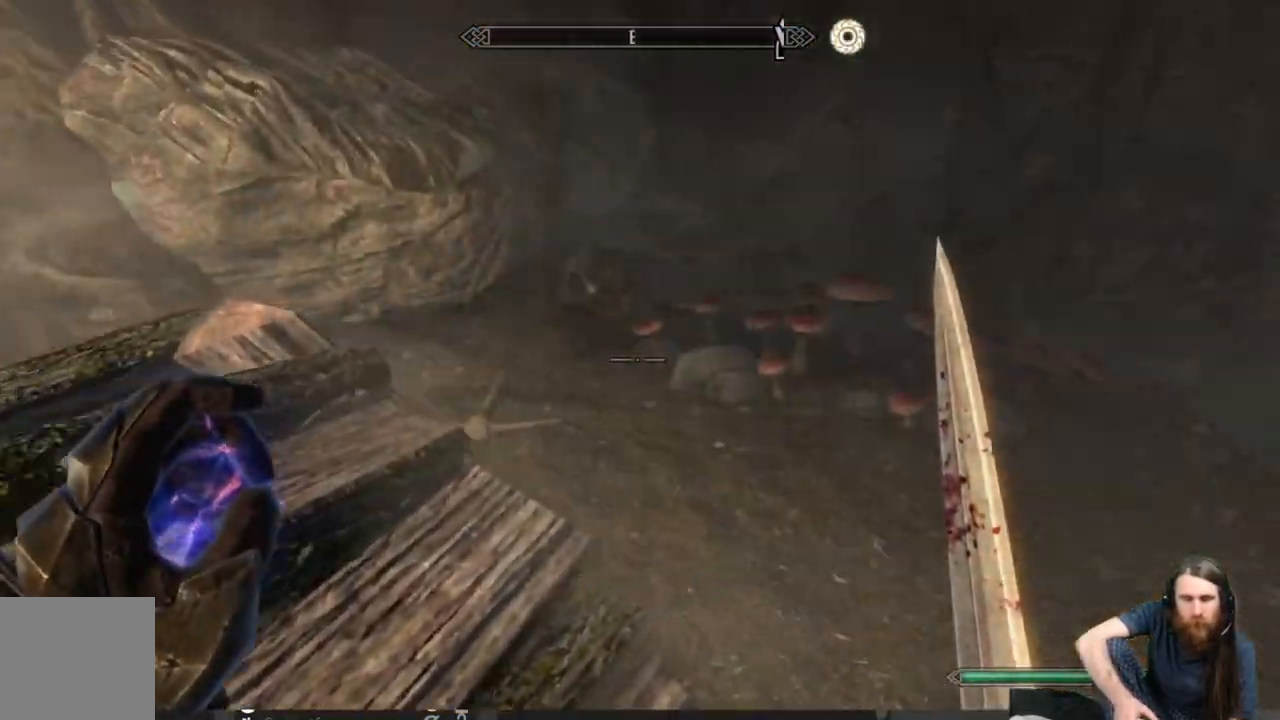
{"buttons": [], "left_stick": "up-right", "right_stick": "center", "events": [[283, "right_stick", "right"], [333, "right_stick", "down-right"], [450, "right_stick", "center"]]}
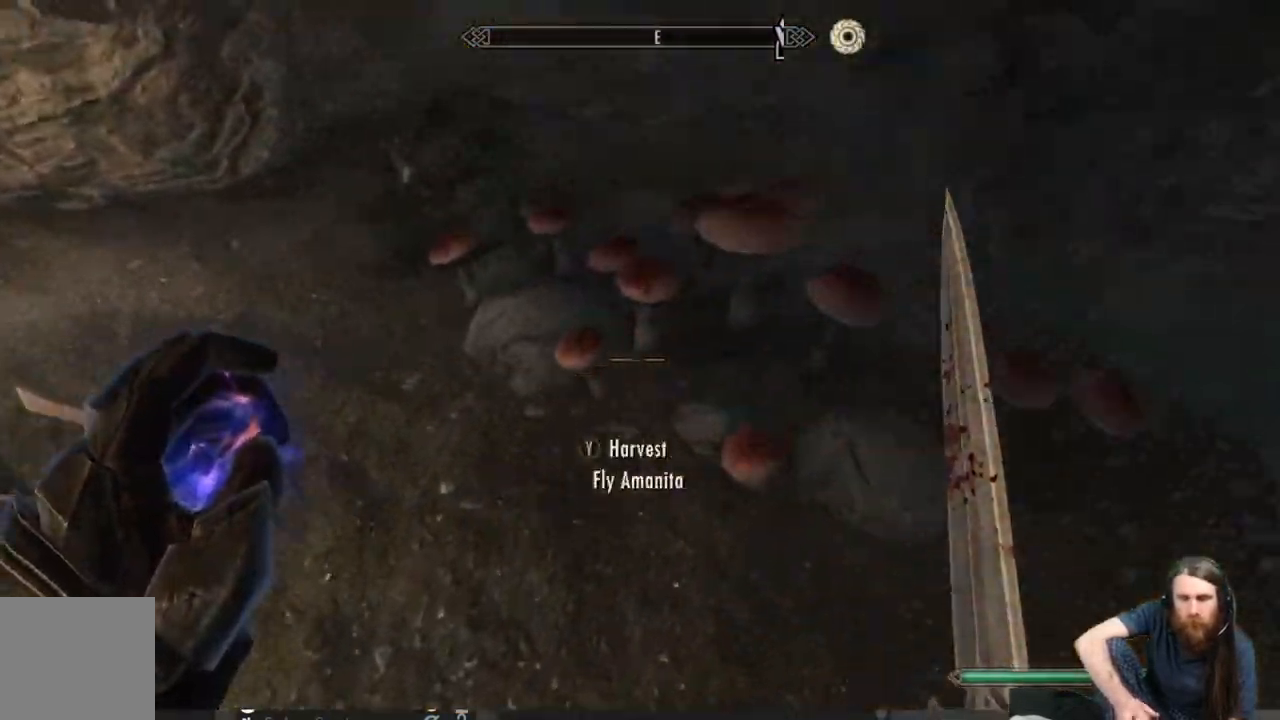
{"buttons": [], "left_stick": "center", "right_stick": "left", "events": [[50, "left_stick", "center"], [117, "Y", "down"], [267, "Y", "up"], [317, "right_stick", "left"]]}
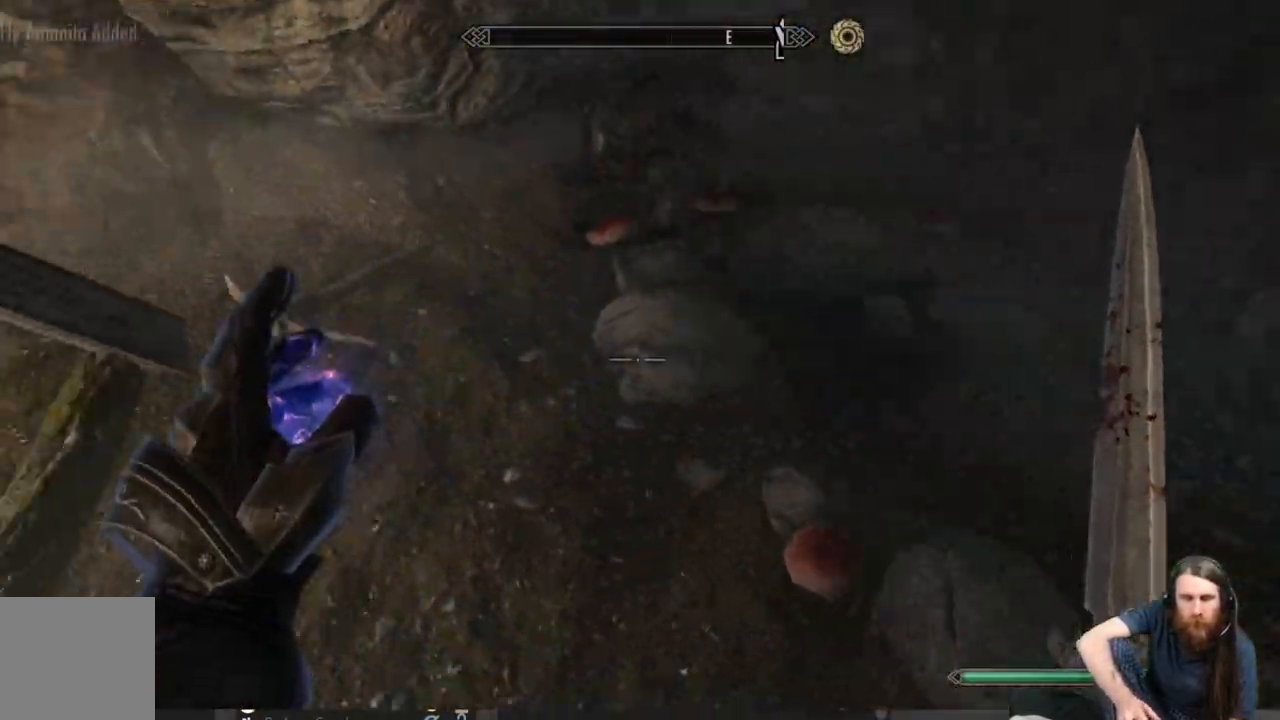
{"buttons": ["Y"], "left_stick": "center", "right_stick": "center", "events": [[117, "left_stick", "up"], [117, "right_stick", "center"], [283, "left_stick", "center"], [500, "Y", "down"]]}
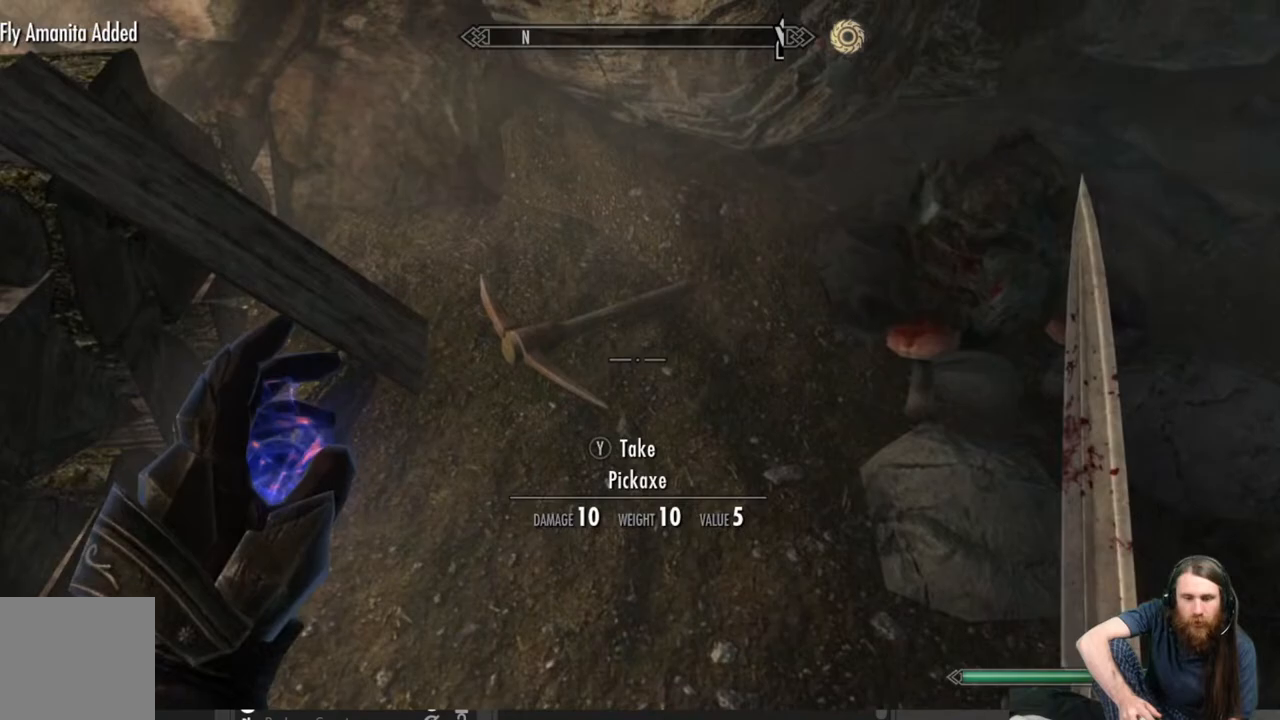
{"buttons": [], "left_stick": "center", "right_stick": "left", "events": [[150, "Y", "up"], [233, "right_stick", "left"]]}
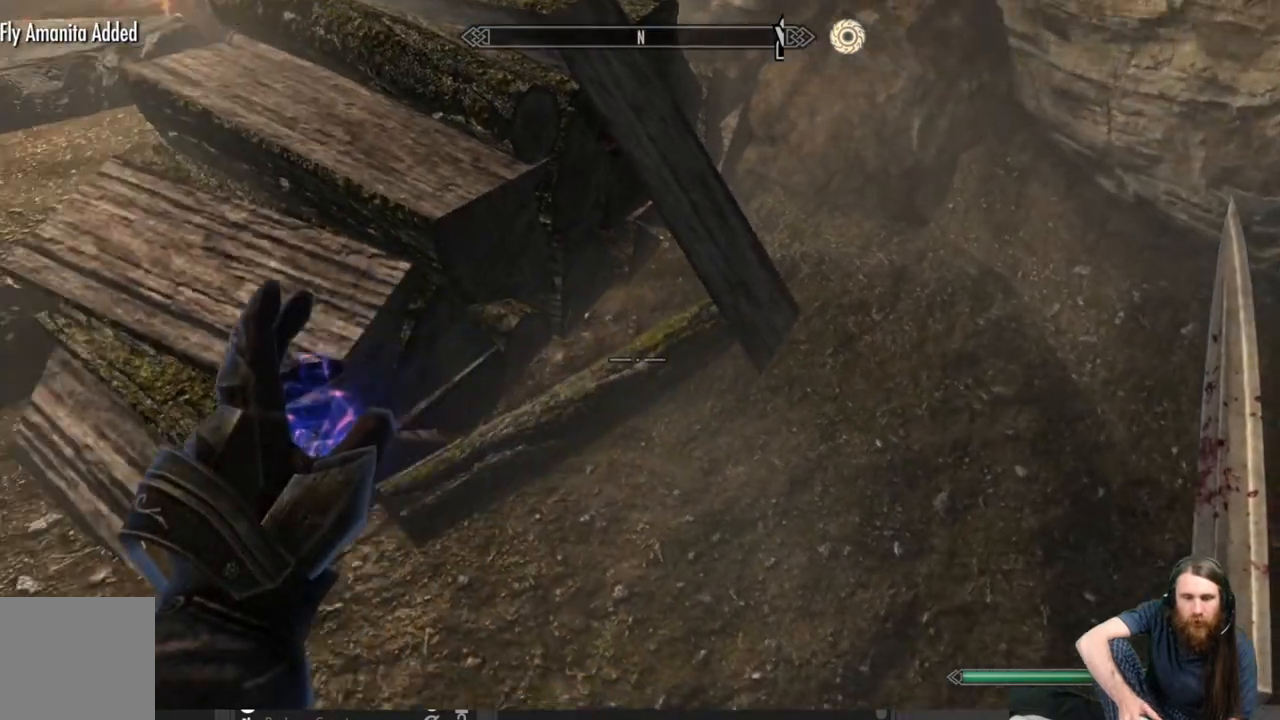
{"buttons": [], "left_stick": "center", "right_stick": "center", "events": [[167, "right_stick", "up-left"], [483, "right_stick", "center"]]}